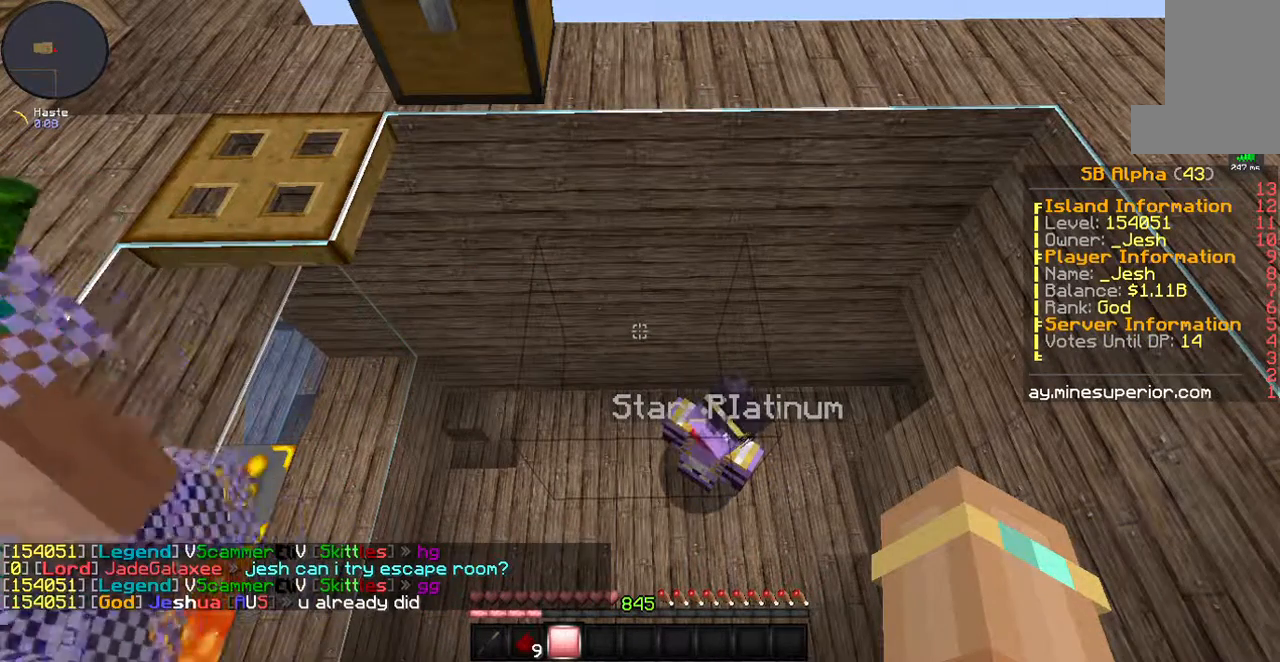
Gameplay with keyboard and mouse; each line is a JSON object with the keys and mouse buttons held at the frame after it. "events" lists presses ("down") and releases ("up") of "a", "d", "s", "space", "w", "mouse_left" and "mouse_right" between this image and that frame as [ms after this image, input, new state], when the widget could be followed in between. "mouse_left", "mouse_right" = the "left", "right" buttons of the "mouse" list. No other keys are recorded. Fast repeated clicks can show as one long hold. Mouse movement is not recorded.
{"keys": [], "mouse": [], "events": [[234, "mouse_right", "down"], [268, "mouse_right", "up"]]}
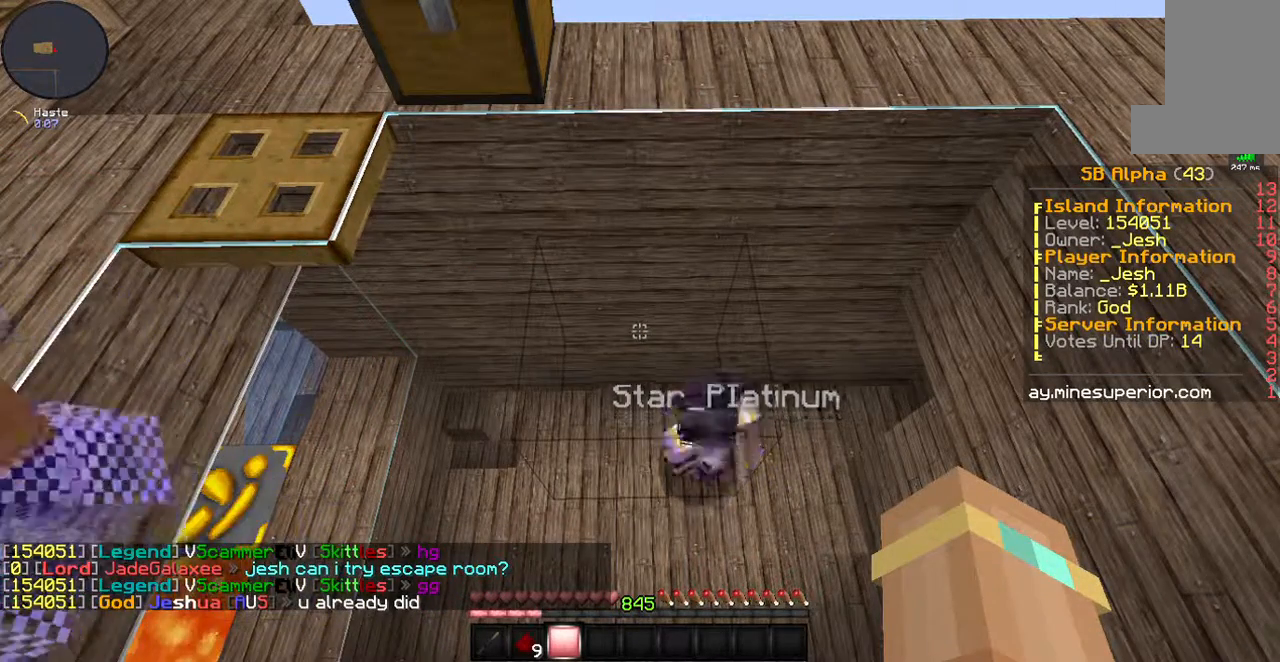
{"keys": [], "mouse": [], "events": []}
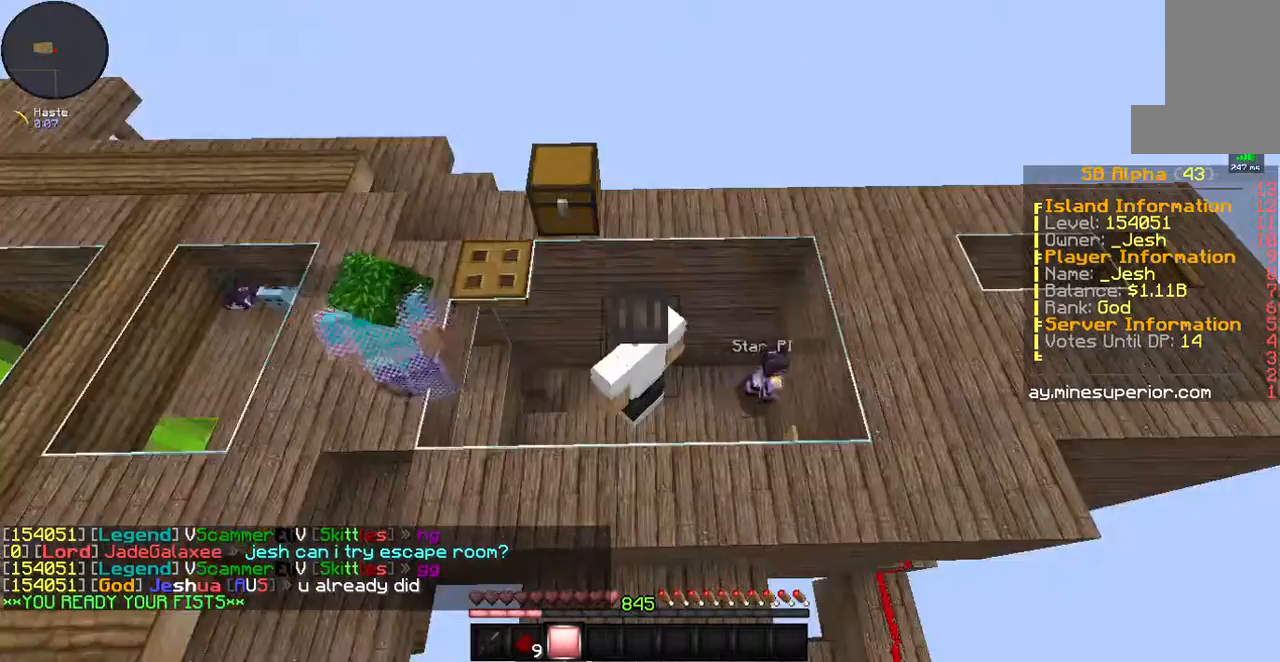
{"keys": [], "mouse": [], "events": []}
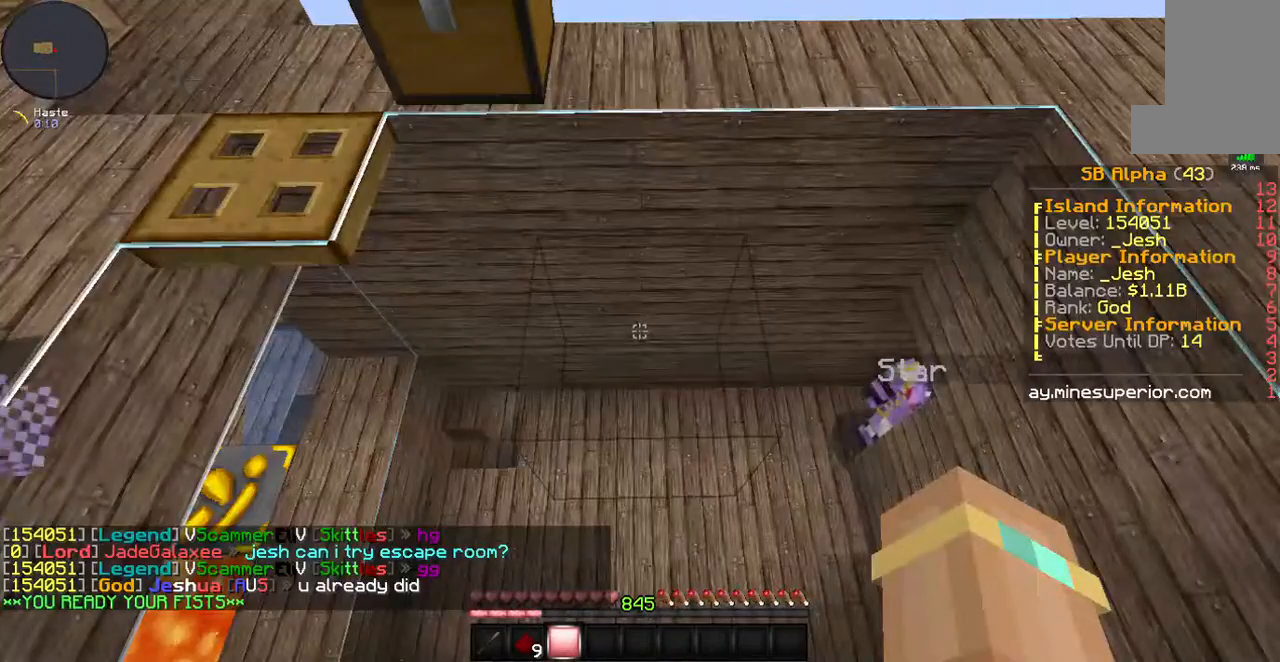
{"keys": [], "mouse": [], "events": []}
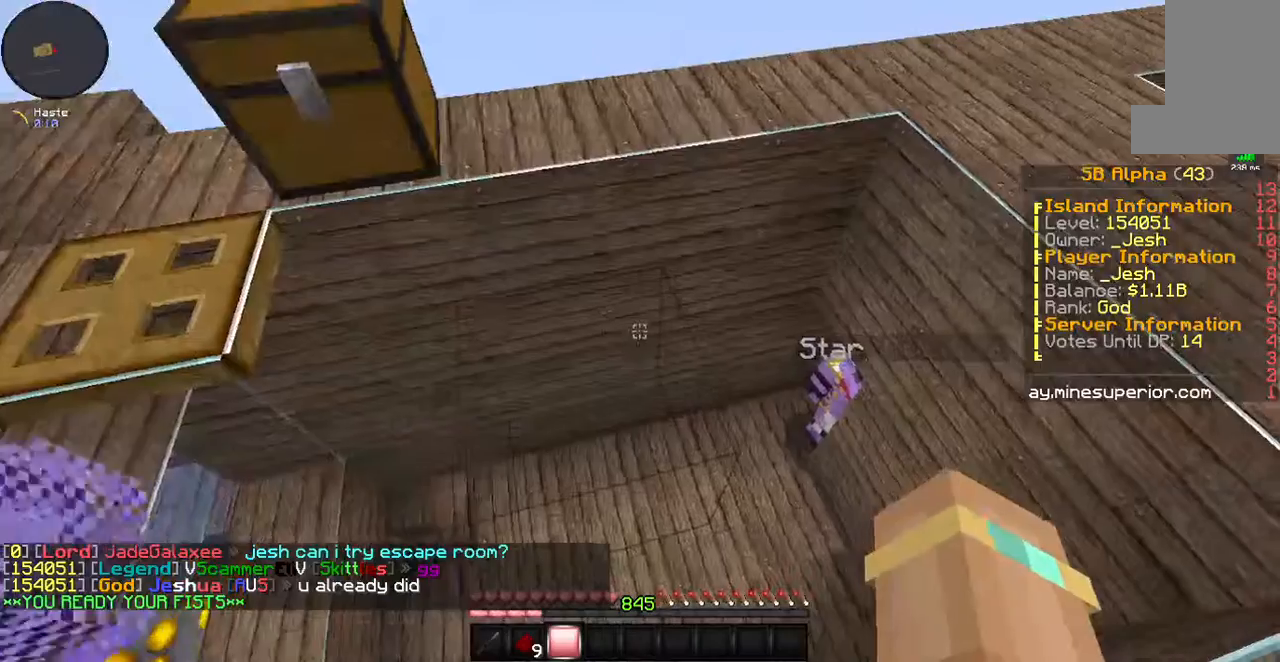
{"keys": ["d", "w"], "mouse": [], "events": [[368, "w", "down"], [435, "d", "down"]]}
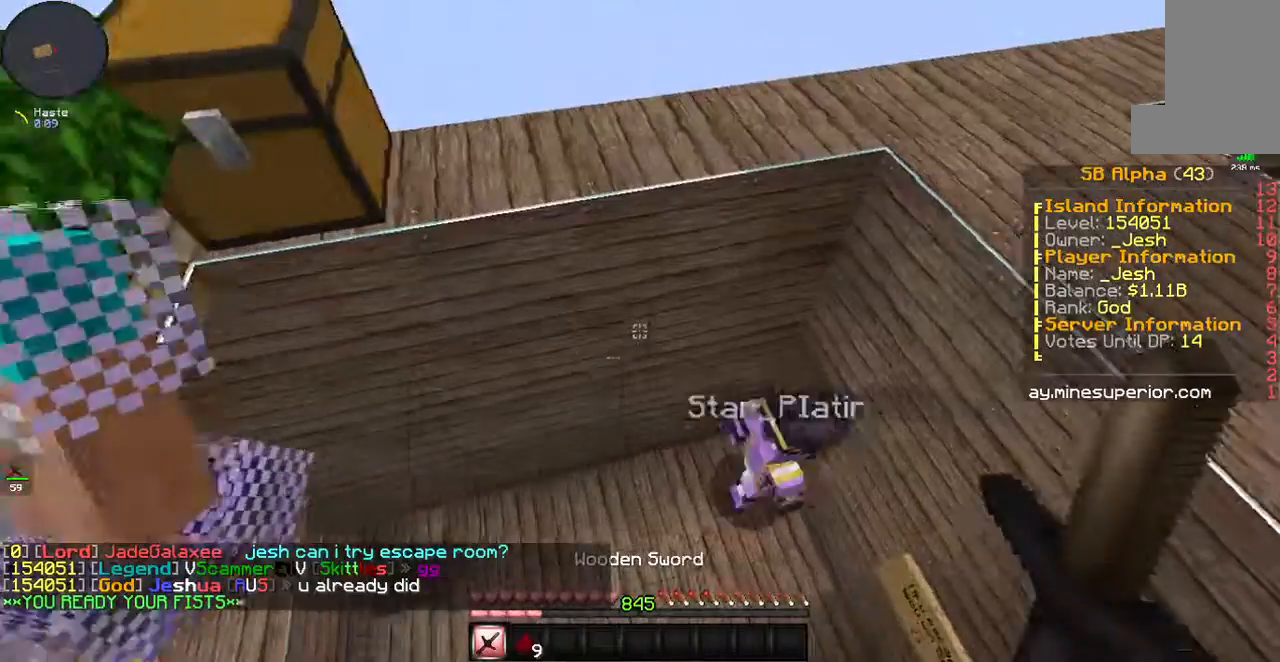
{"keys": ["d"], "mouse": [], "events": [[302, "mouse_left", "down"], [368, "mouse_left", "up"], [368, "mouse_right", "down"], [435, "mouse_right", "up"], [435, "w", "up"]]}
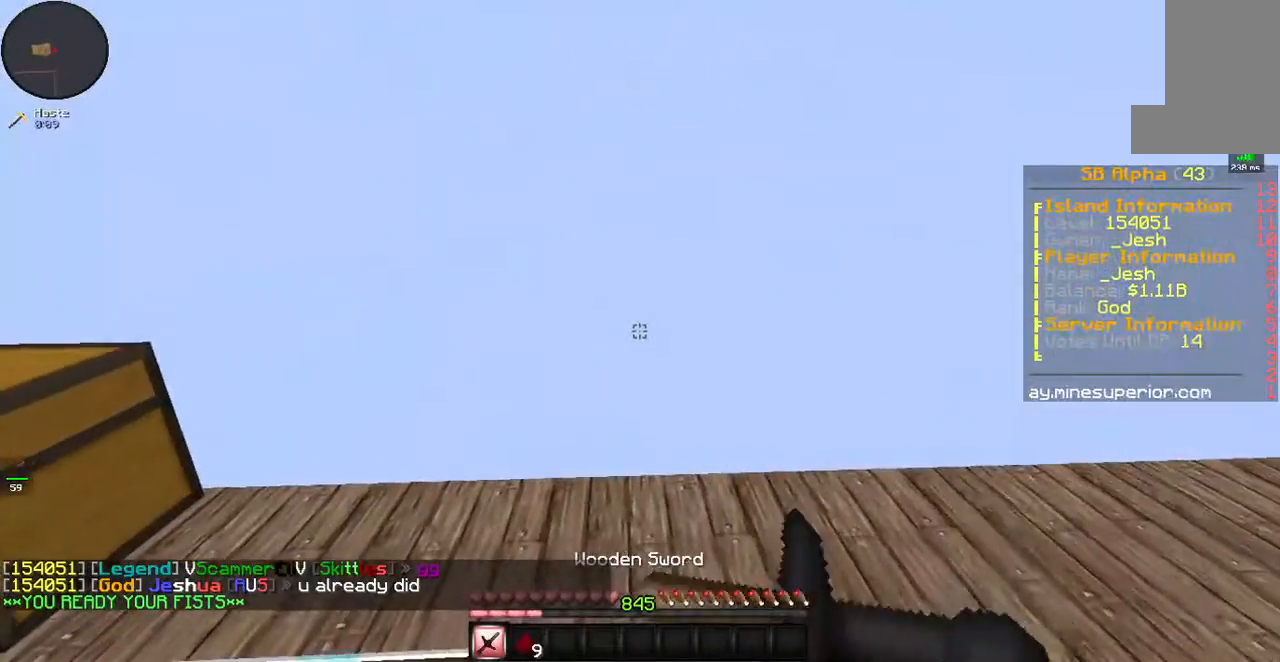
{"keys": ["a", "s"], "mouse": [], "events": [[34, "d", "up"], [168, "mouse_left", "down"], [201, "mouse_right", "down"], [235, "mouse_left", "up"], [268, "mouse_right", "up"], [268, "s", "down"], [436, "a", "down"]]}
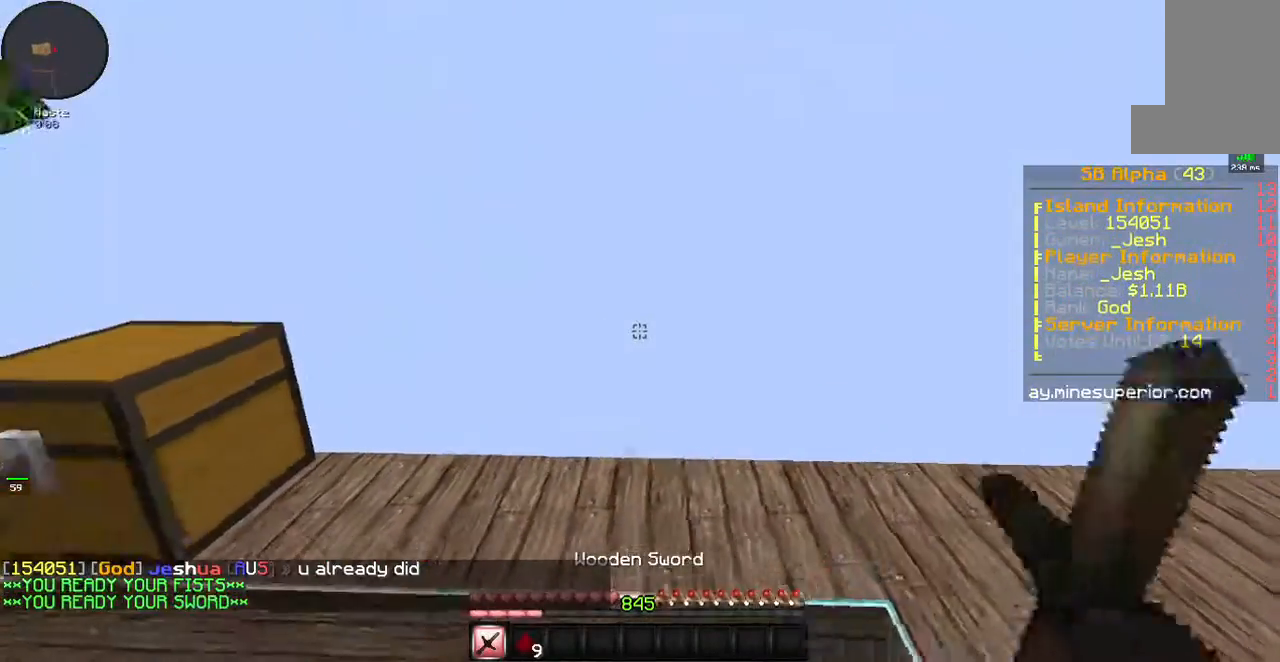
{"keys": ["a"], "mouse": [], "events": [[33, "mouse_right", "down"], [33, "s", "up"], [134, "a", "up"], [134, "mouse_right", "up"], [268, "mouse_left", "down"], [301, "a", "down"], [335, "mouse_left", "up"]]}
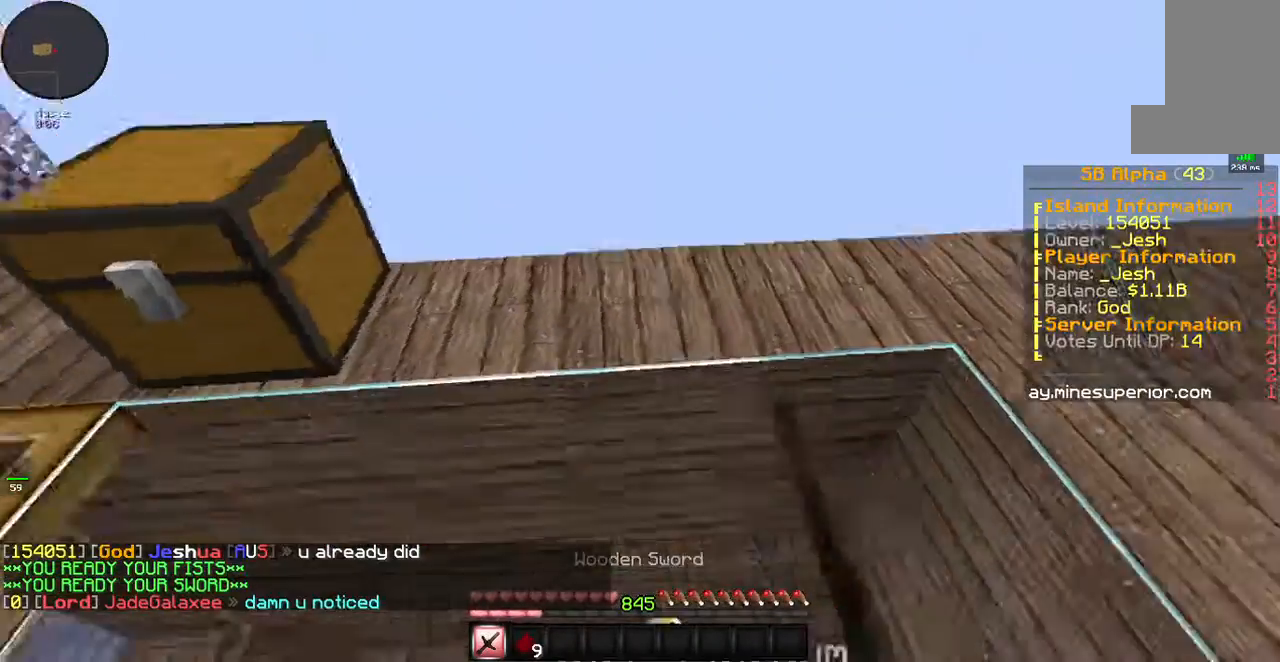
{"keys": [], "mouse": [], "events": [[234, "a", "up"]]}
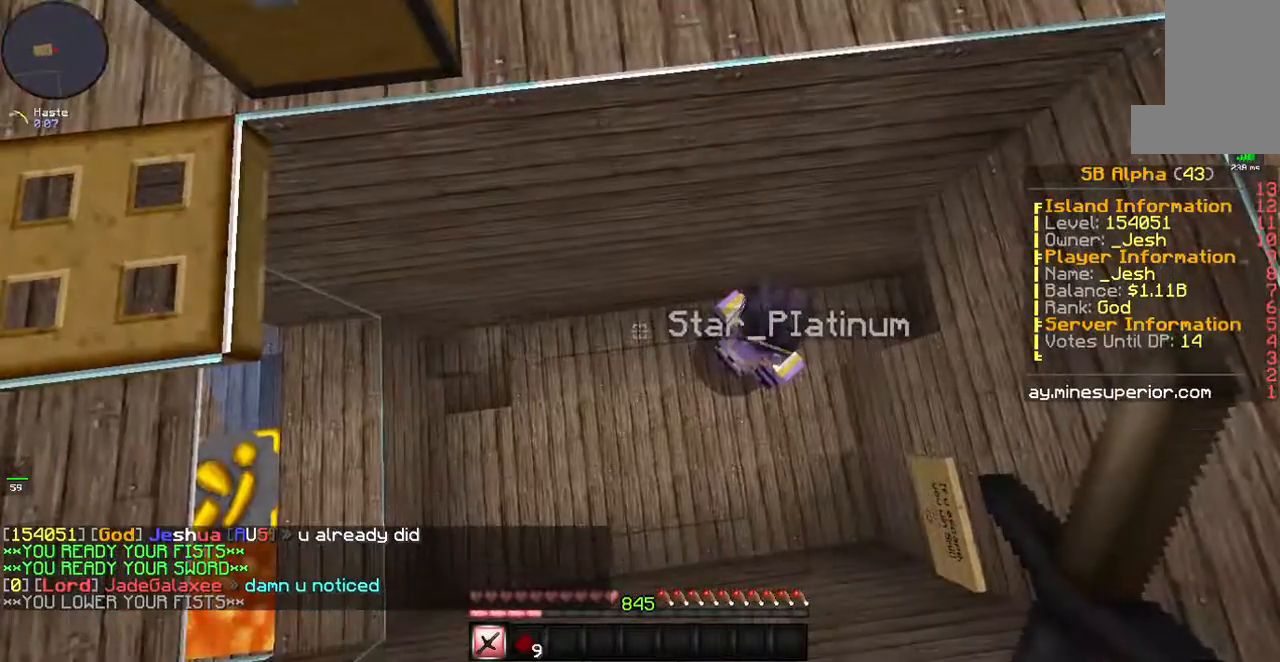
{"keys": [], "mouse": [], "events": []}
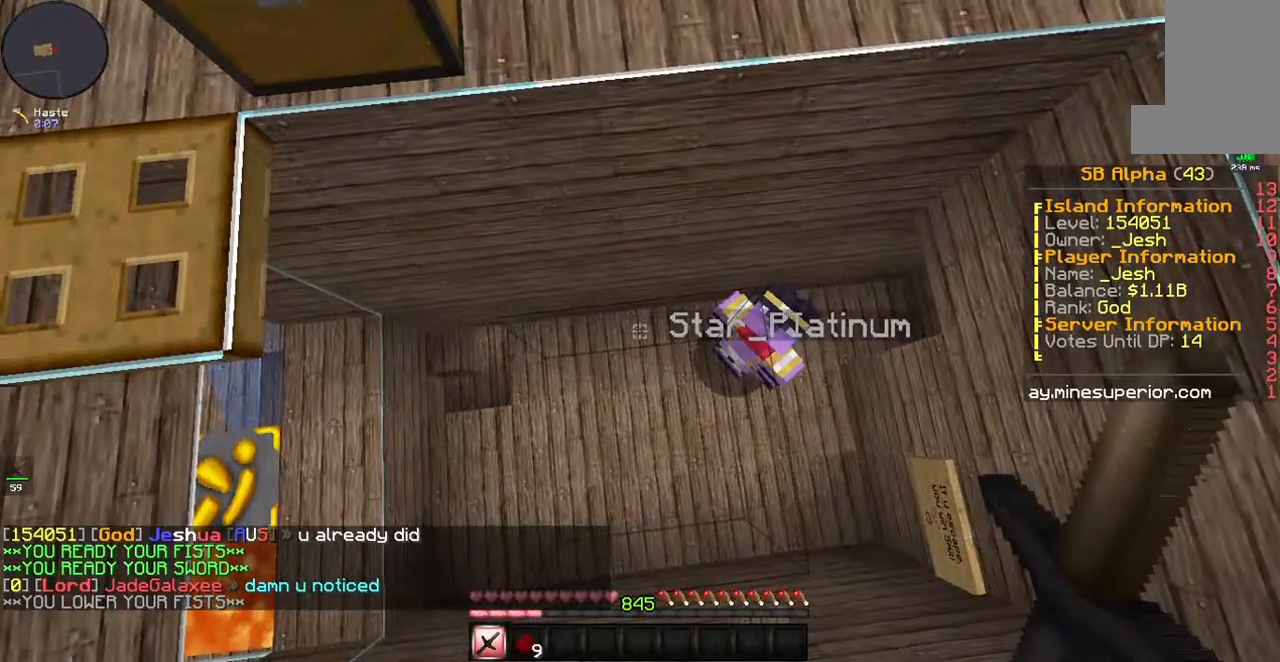
{"keys": ["d"], "mouse": [], "events": [[502, "d", "down"]]}
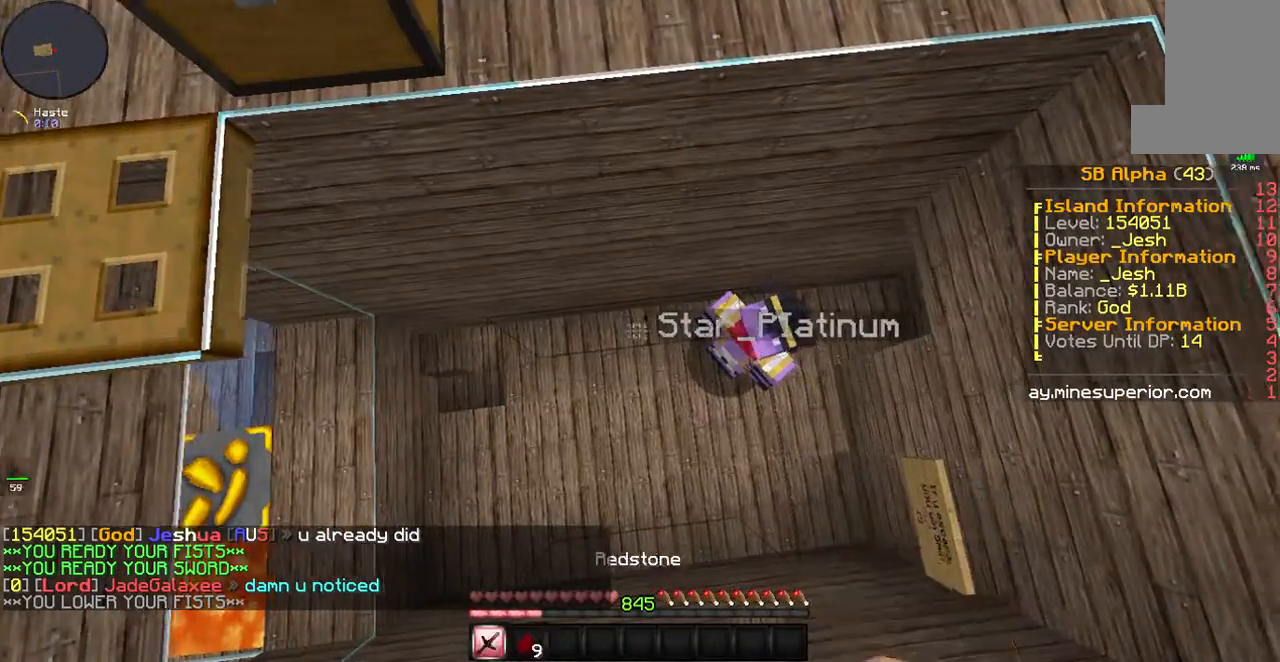
{"keys": [], "mouse": [], "events": [[201, "d", "up"]]}
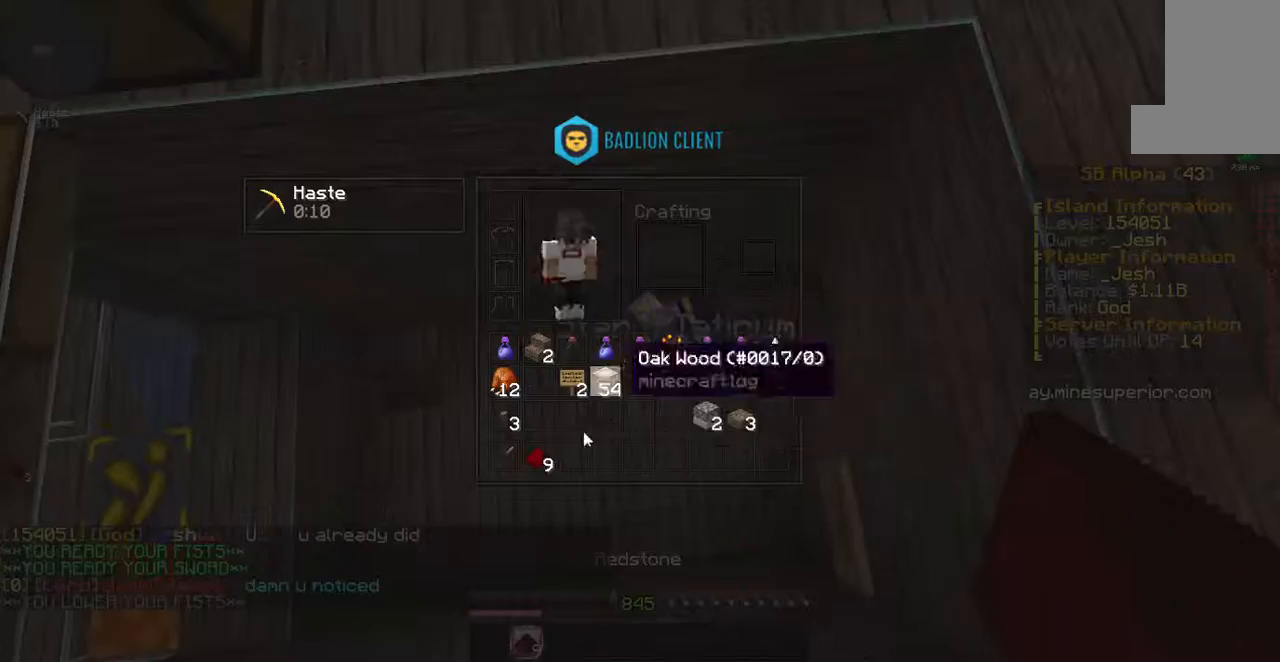
{"keys": [], "mouse": [], "events": []}
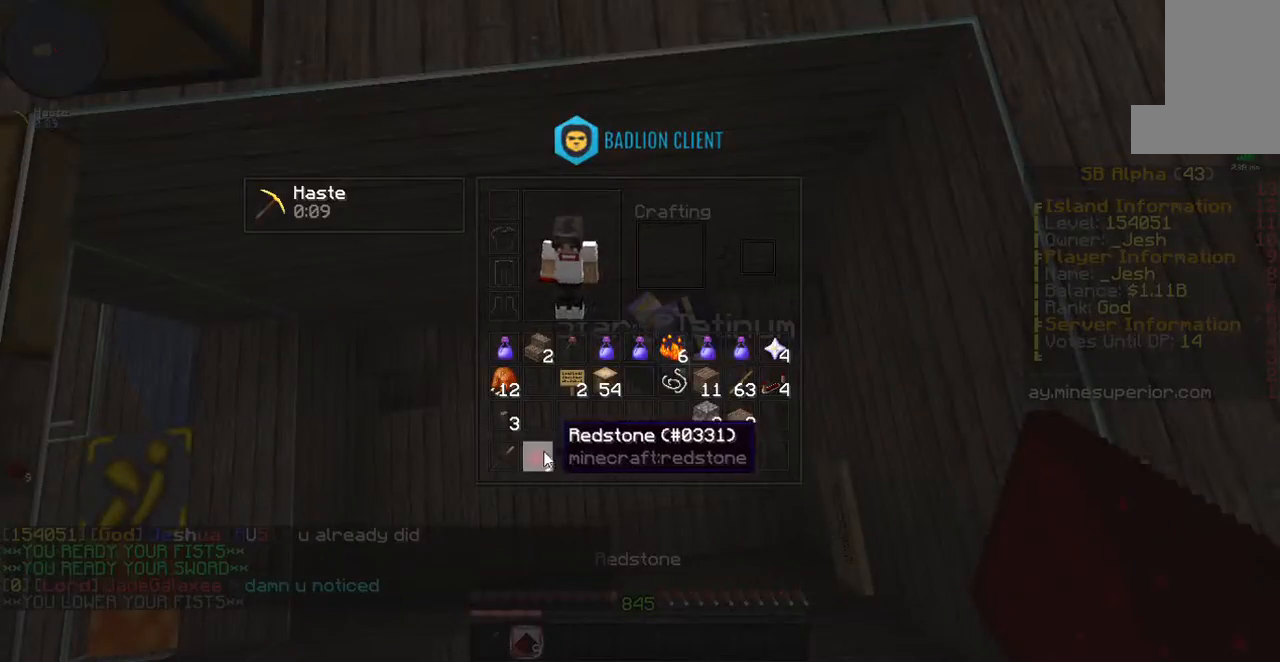
{"keys": ["w"], "mouse": []}
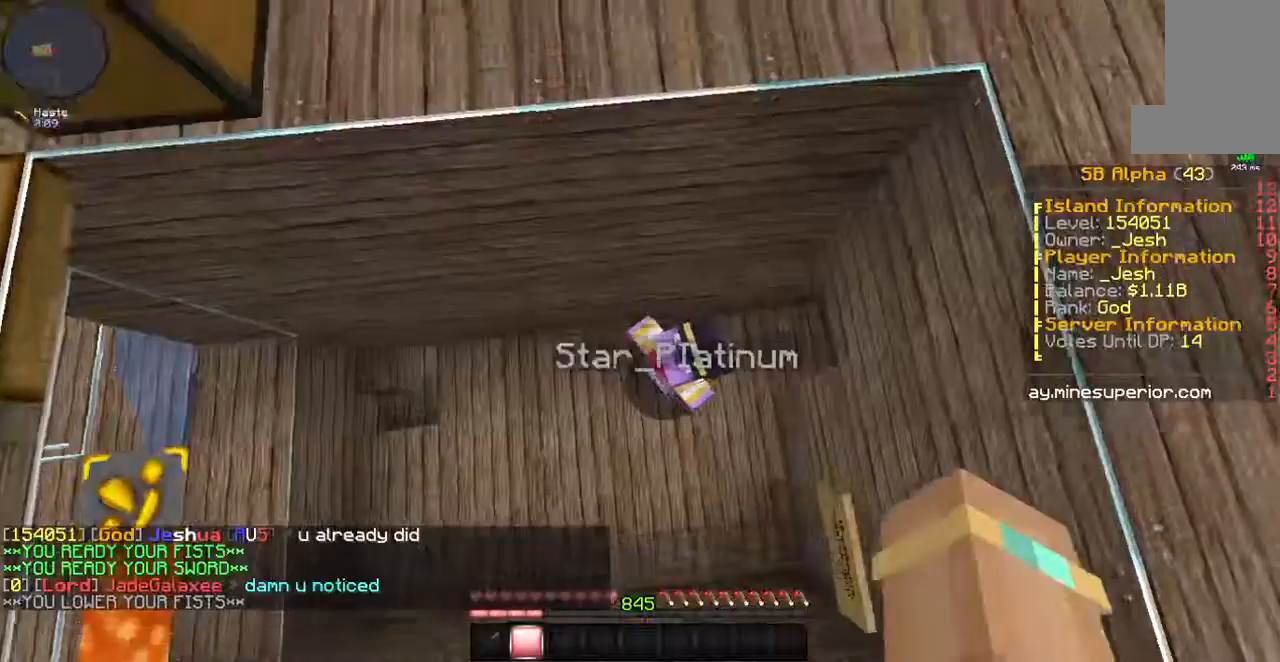
{"keys": ["space", "w"], "mouse": [], "events": [[167, "w", "up"], [200, "a", "down"], [234, "w", "down"], [468, "space", "down"], [502, "a", "up"]]}
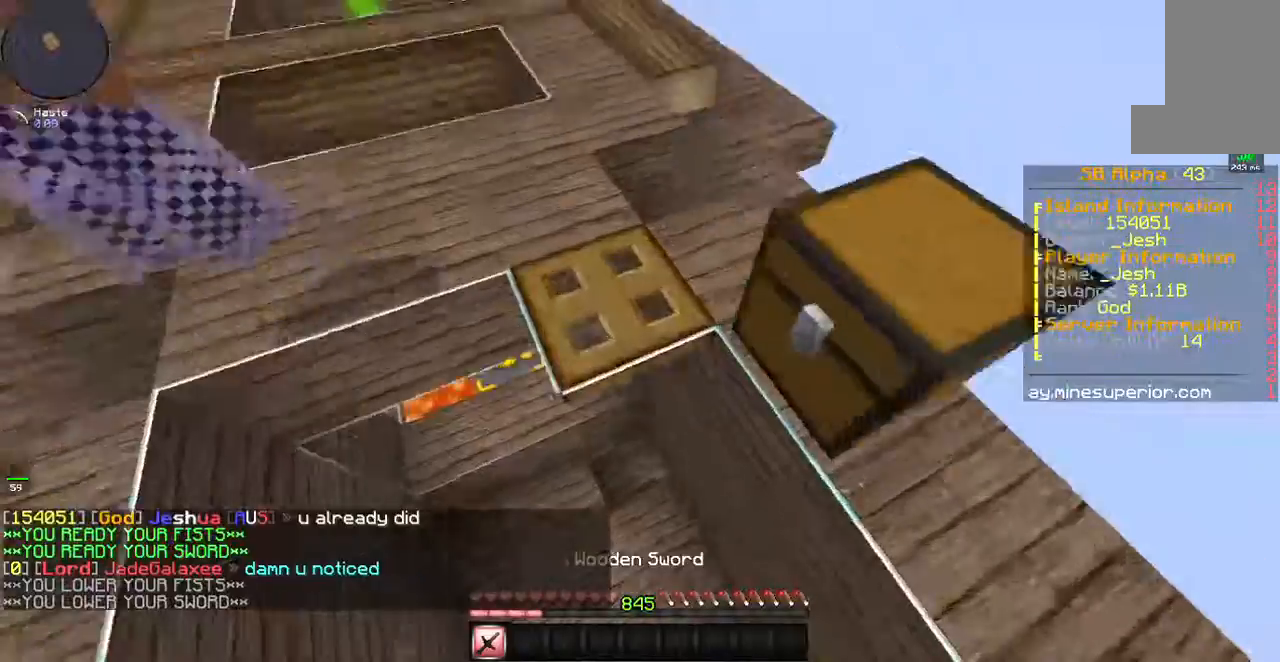
{"keys": ["a", "w"], "mouse": [], "events": [[33, "d", "down"], [268, "space", "up"], [368, "a", "down"], [435, "d", "up"]]}
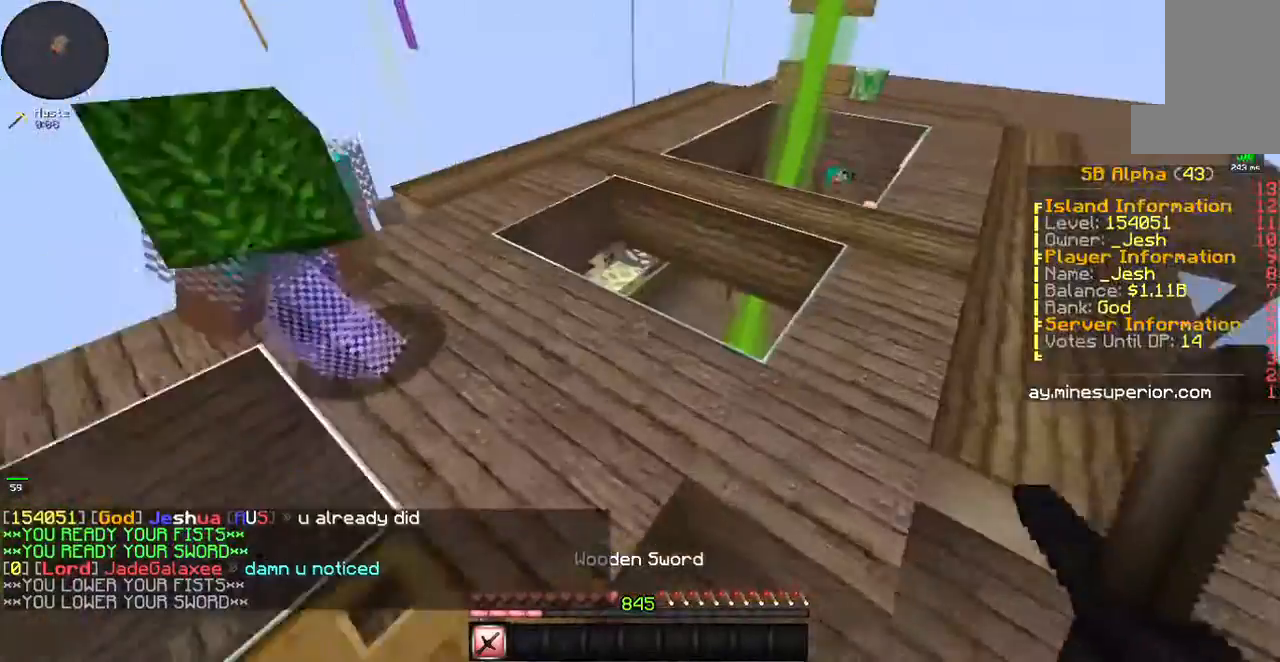
{"keys": ["a", "w"], "mouse": [], "events": [[134, "space", "down"], [435, "space", "up"]]}
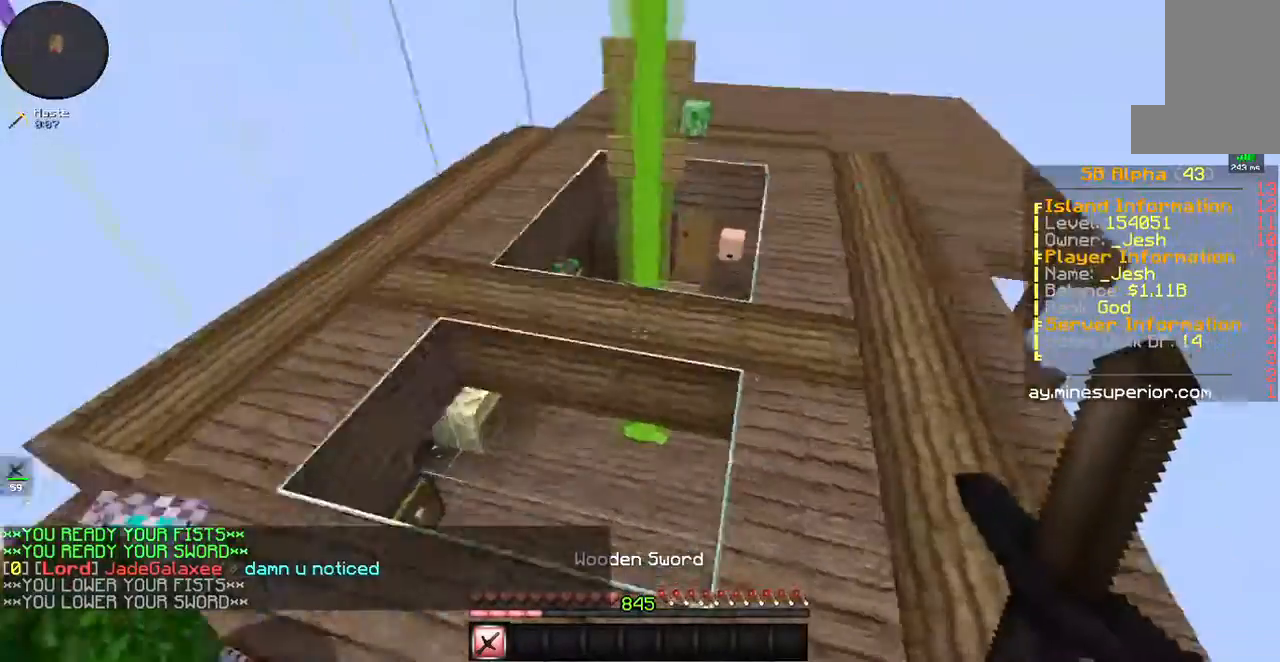
{"keys": ["a"], "mouse": [], "events": [[435, "w", "up"]]}
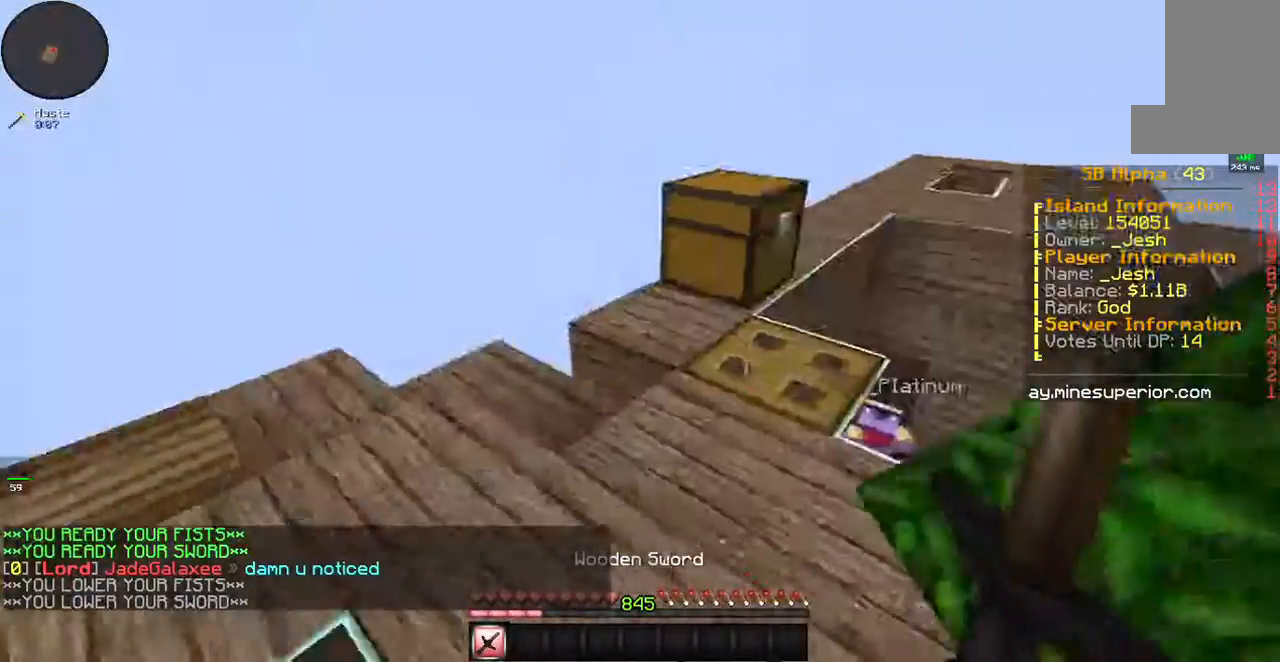
{"keys": ["d", "w"], "mouse": [], "events": [[67, "w", "down"], [234, "a", "up"], [268, "w", "up"], [402, "d", "down"], [402, "w", "down"]]}
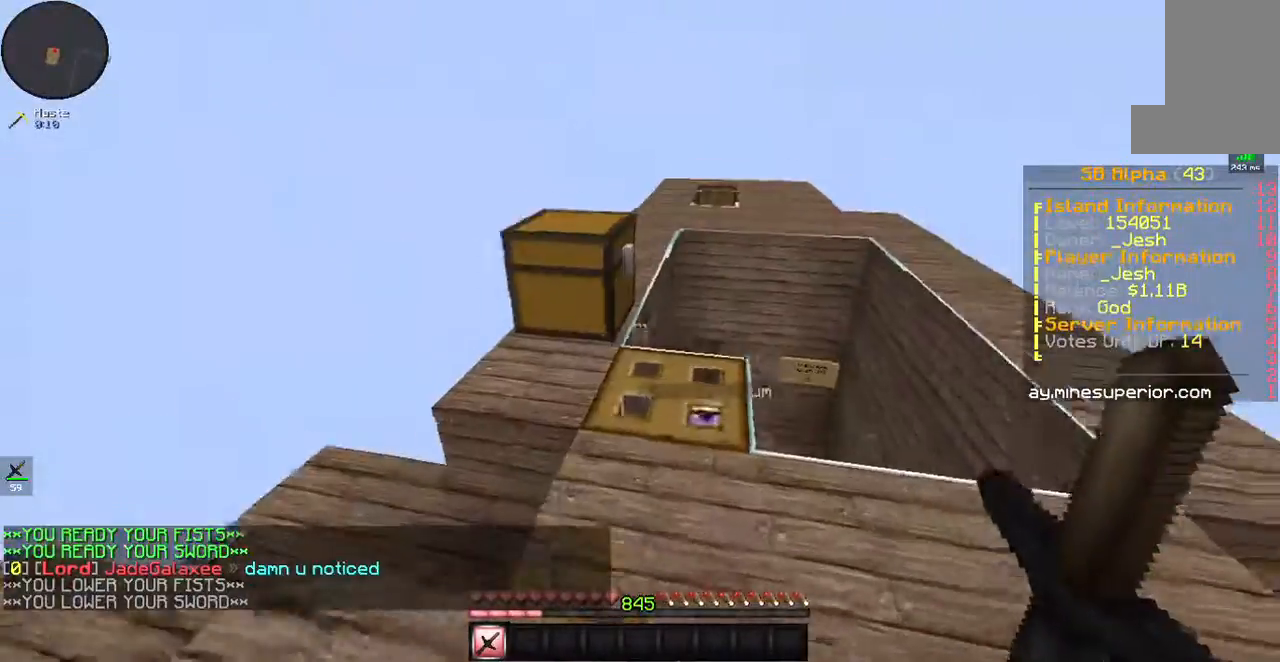
{"keys": ["d"], "mouse": [], "events": [[101, "d", "up"], [167, "space", "down"], [234, "d", "down"], [335, "space", "up"], [469, "w", "up"]]}
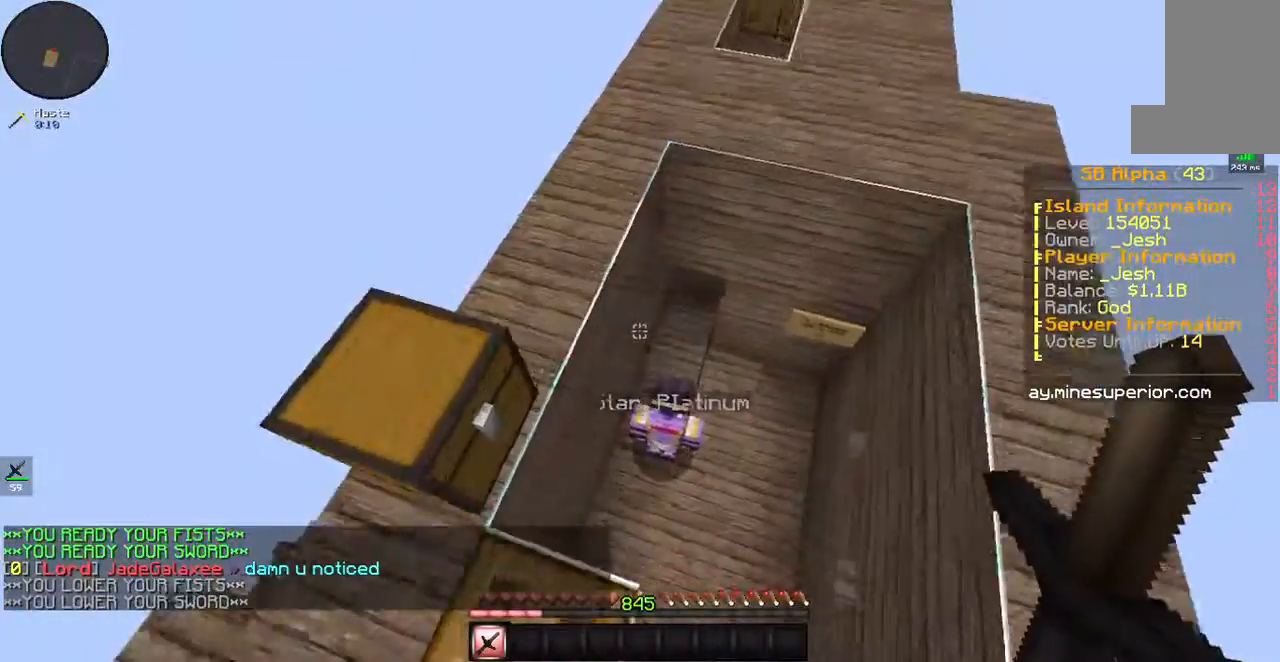
{"keys": ["s"], "mouse": [], "events": [[134, "d", "up"], [469, "s", "down"]]}
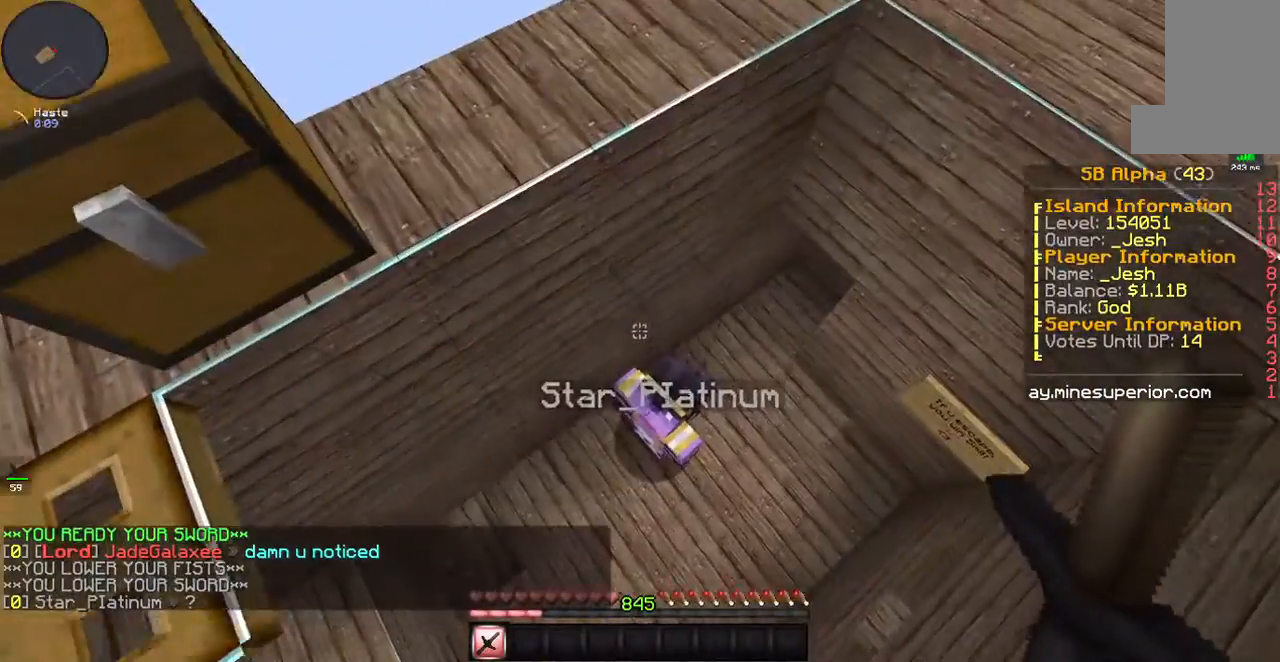
{"keys": [], "mouse": [], "events": [[101, "s", "up"]]}
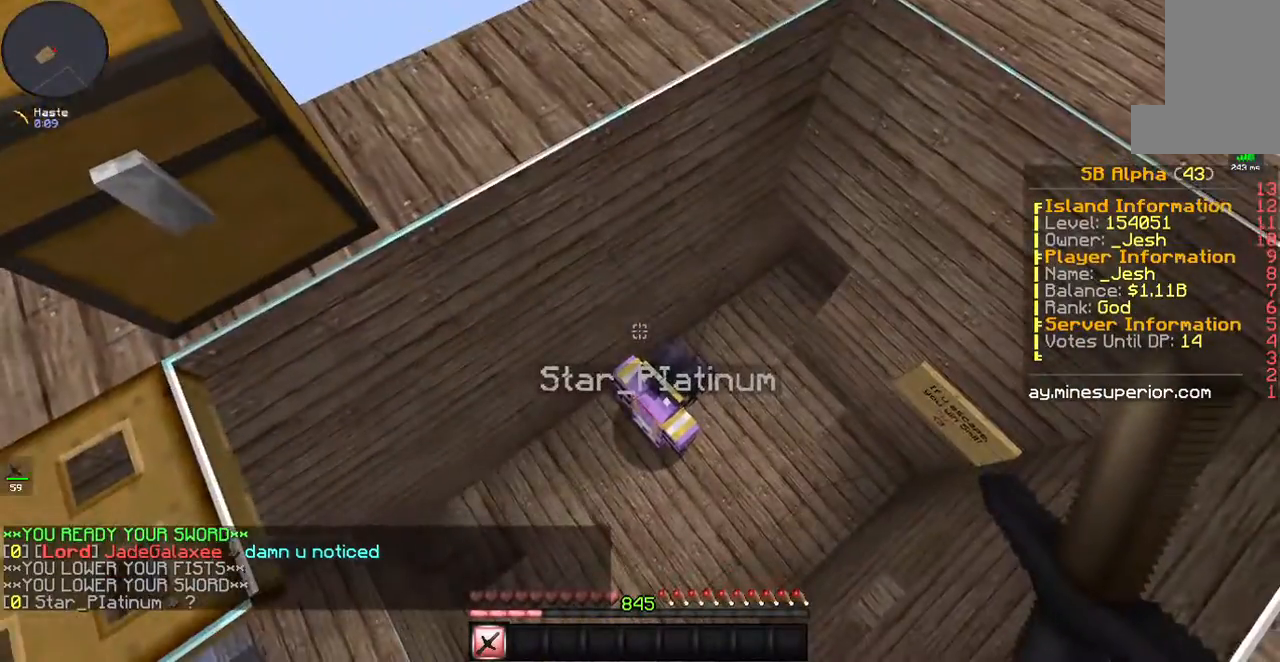
{"keys": [], "mouse": [], "events": [[67, "s", "down"], [302, "s", "up"]]}